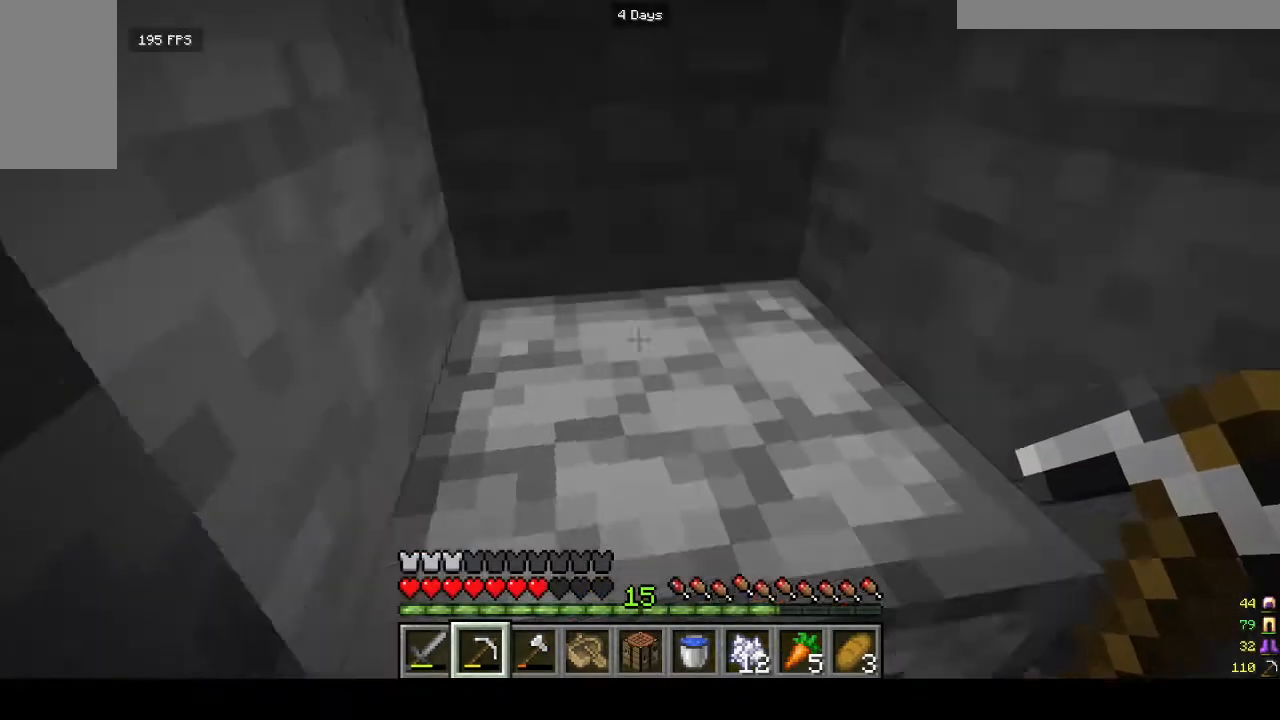
Gameplay with keyboard and mouse; each line is a JSON object with the keys and mouse buttons held at the frame after it. "events" lists presses ("down") and releases ("up") of "a", "d", "s", "w", "mouse_left" and "mouse_right" between this image and that frame as [ms after this image, input, new state], when the widget could be followed in between. "mouse_left", "mouse_right" = the "left", "right" buttons of the "mouse" list. No other keys are recorded. Fast repeated clicks can show as one long hold. Mouse movement is not recorded.
{"keys": [], "mouse": ["right"], "events": [[500, "mouse_right", "down"]]}
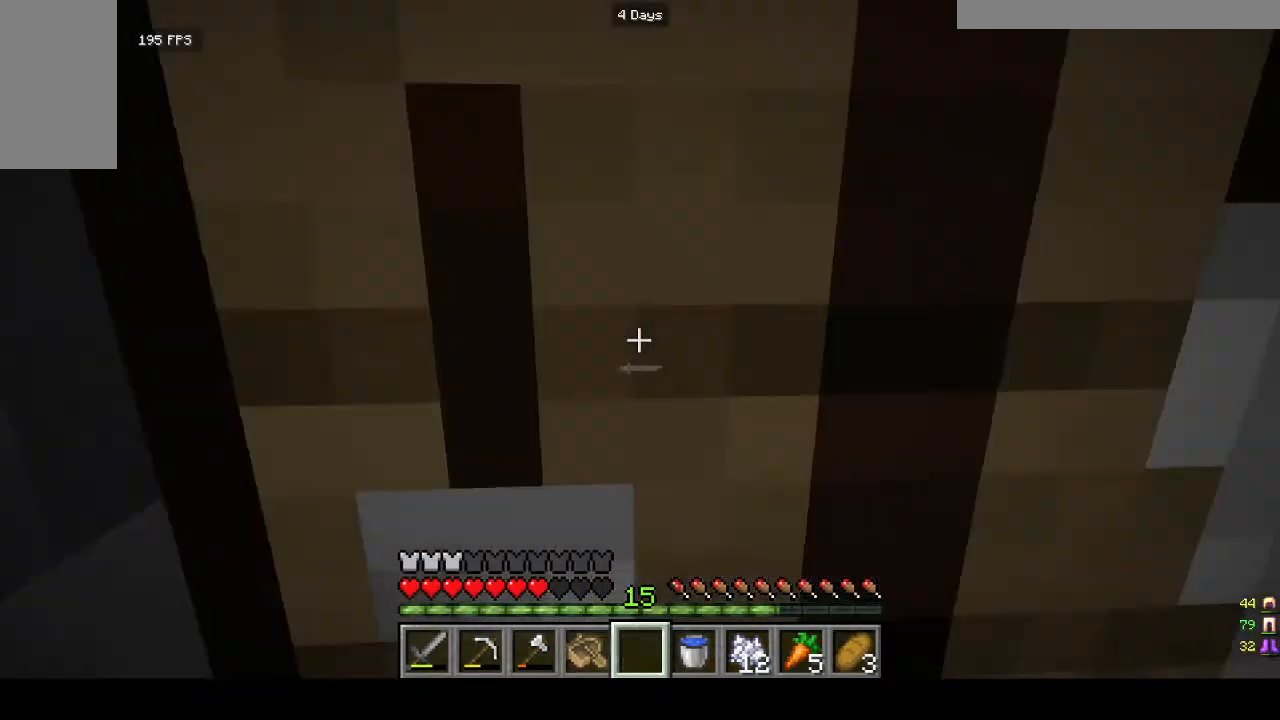
{"keys": [], "mouse": [], "events": [[100, "mouse_right", "up"], [167, "mouse_right", "down"], [233, "mouse_right", "up"]]}
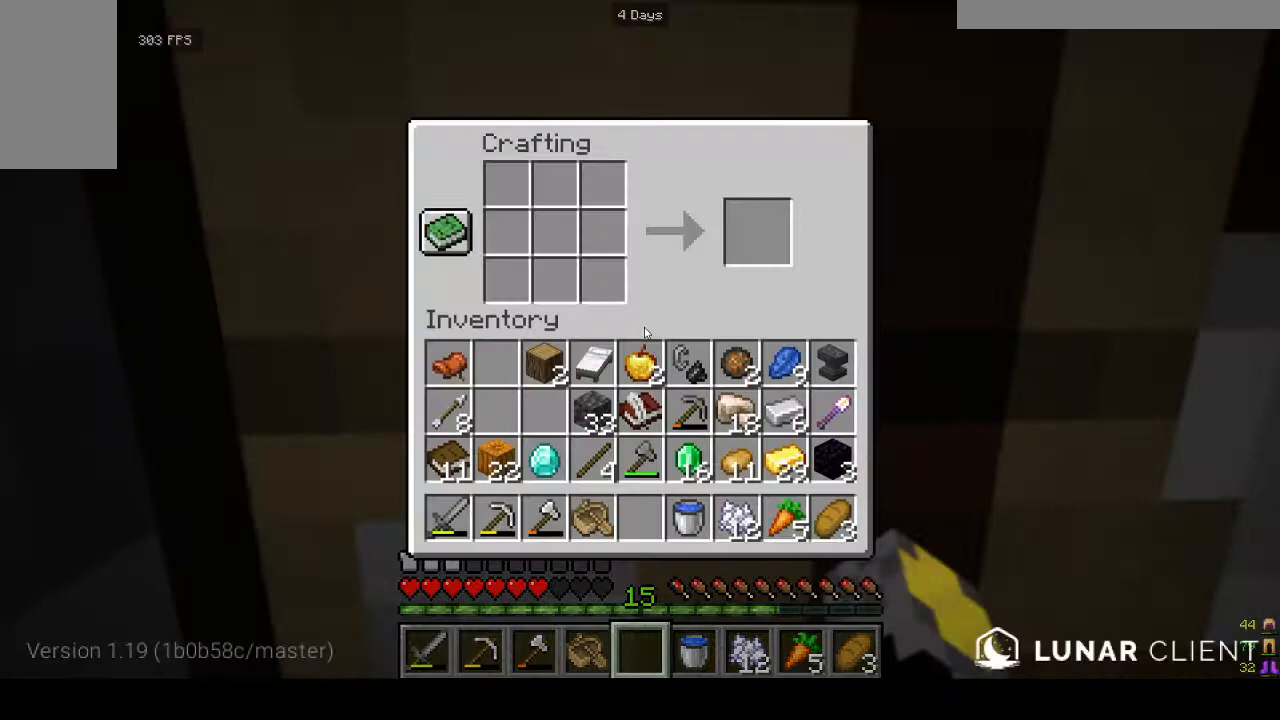
{"keys": [], "mouse": [], "events": []}
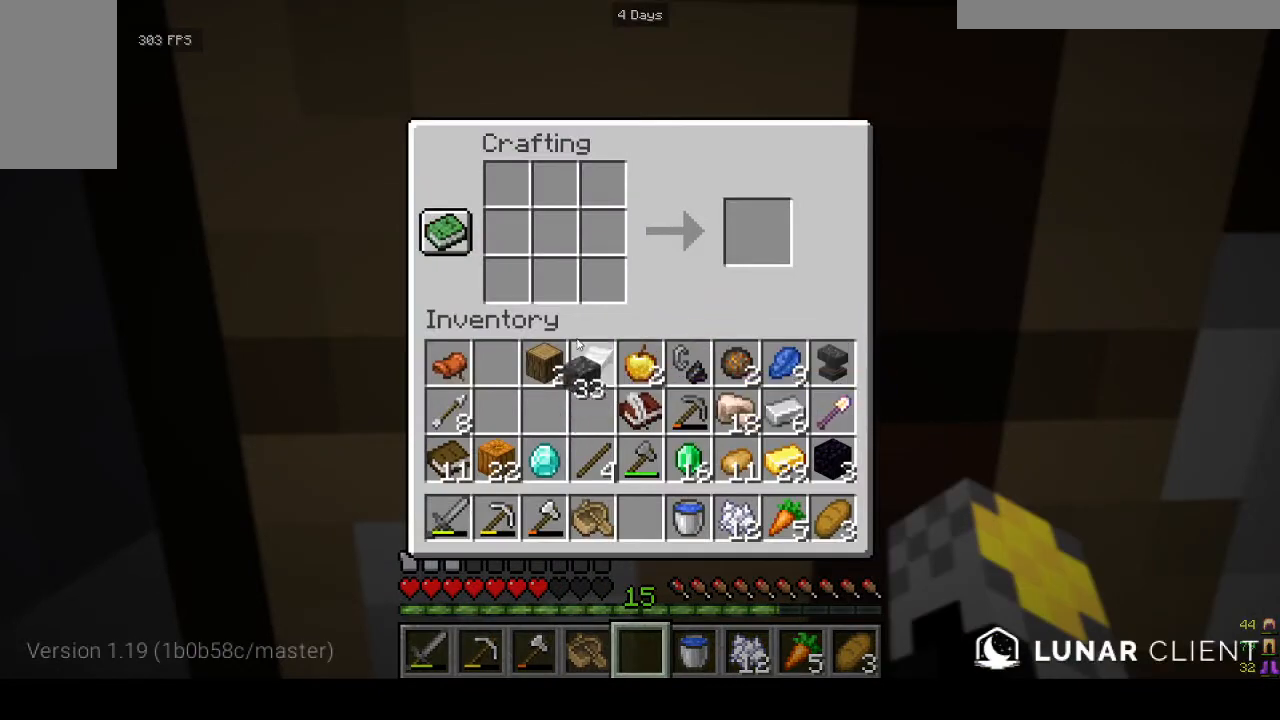
{"keys": [], "mouse": [], "events": []}
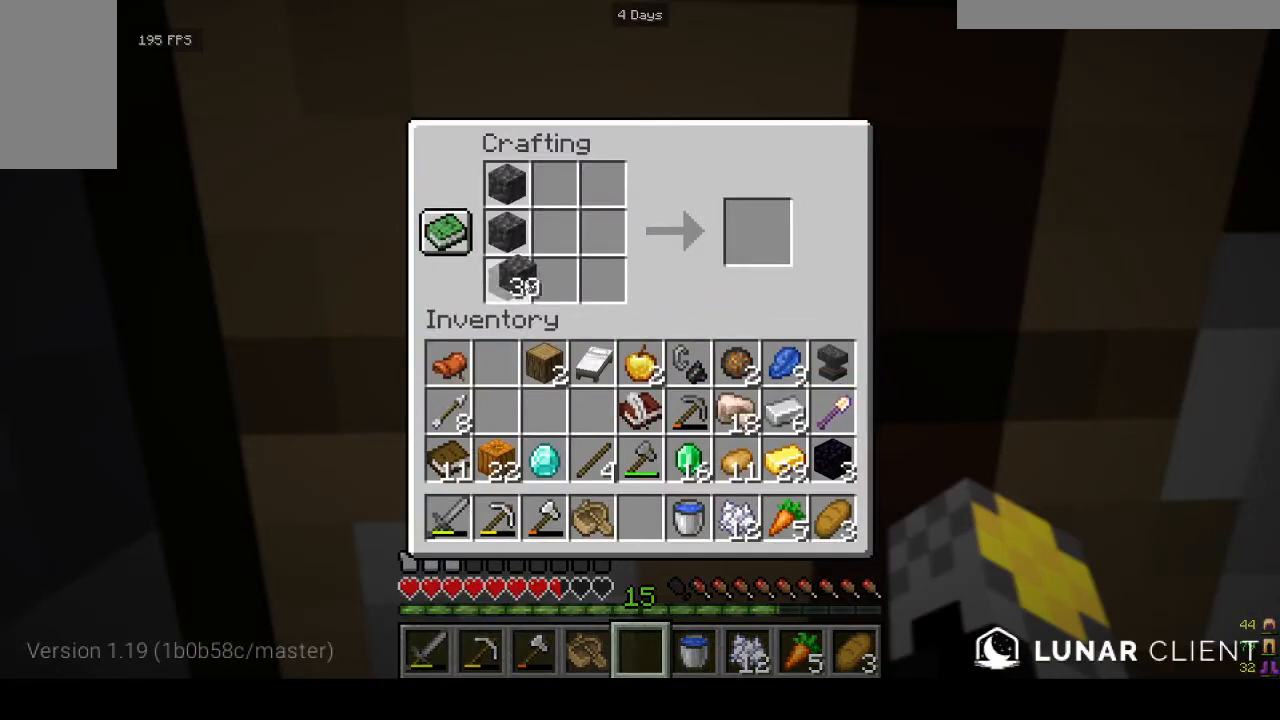
{"keys": [], "mouse": [], "events": []}
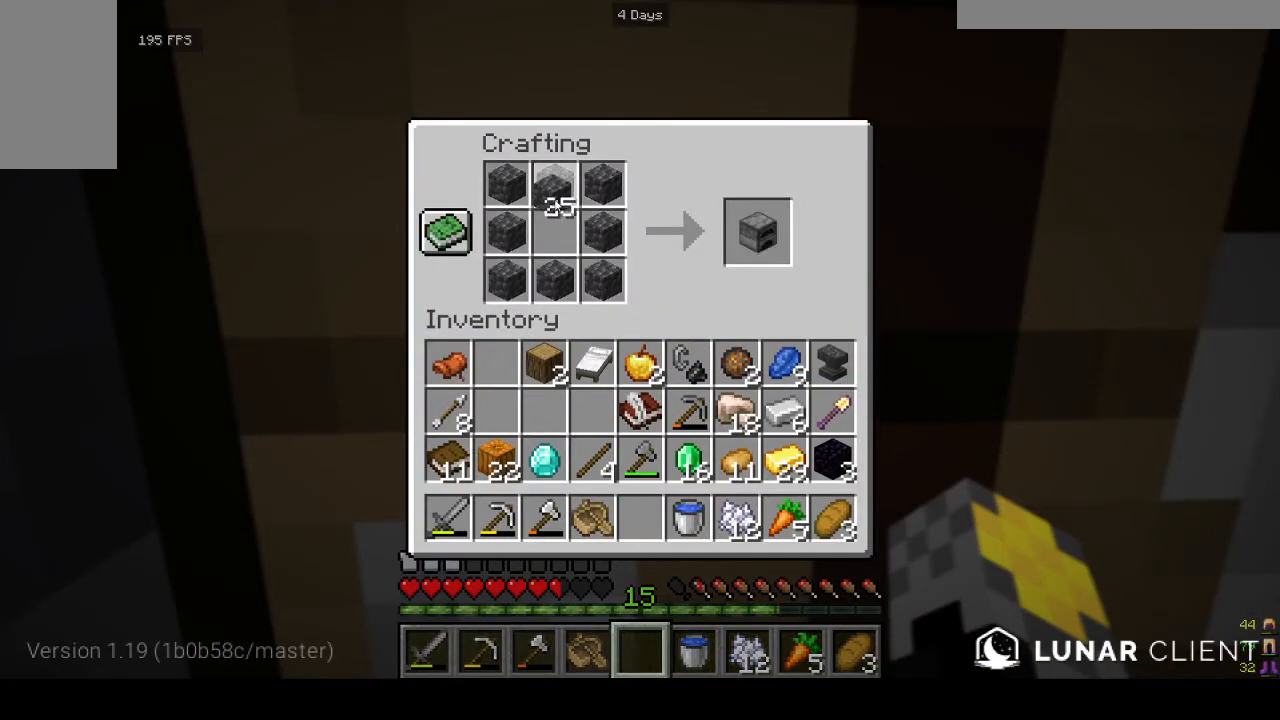
{"keys": [], "mouse": [], "events": []}
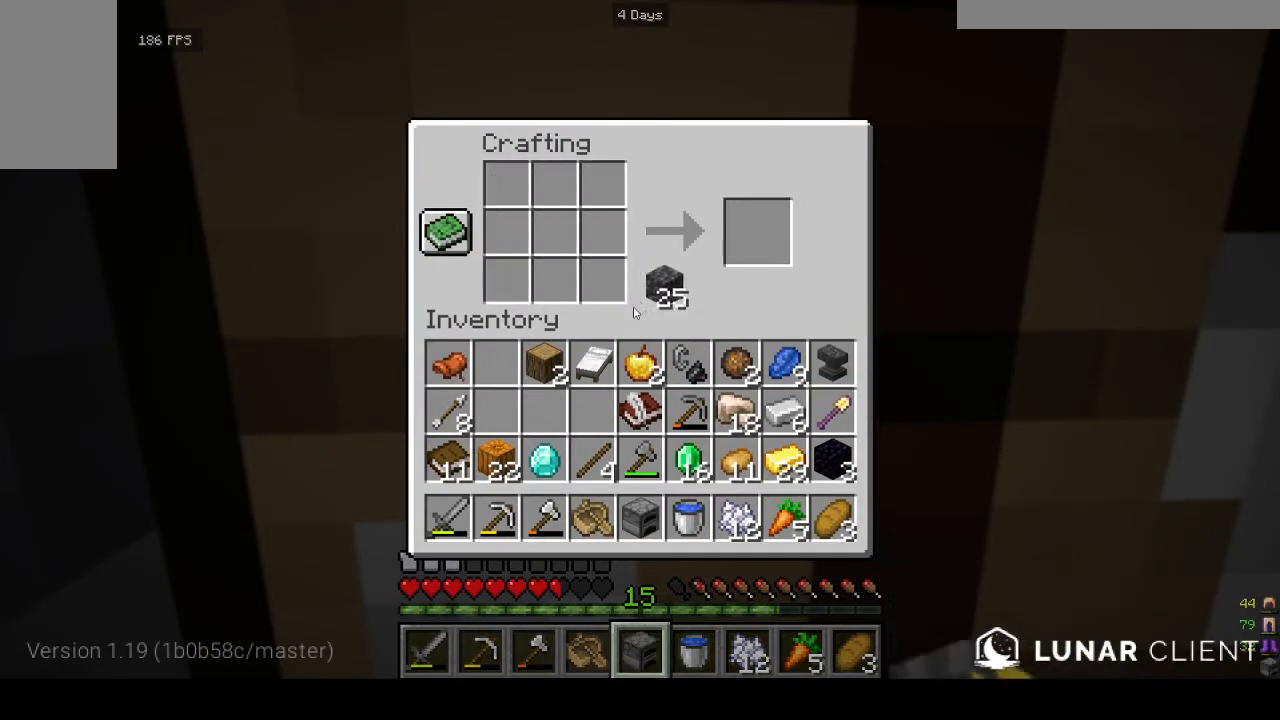
{"keys": [], "mouse": [], "events": []}
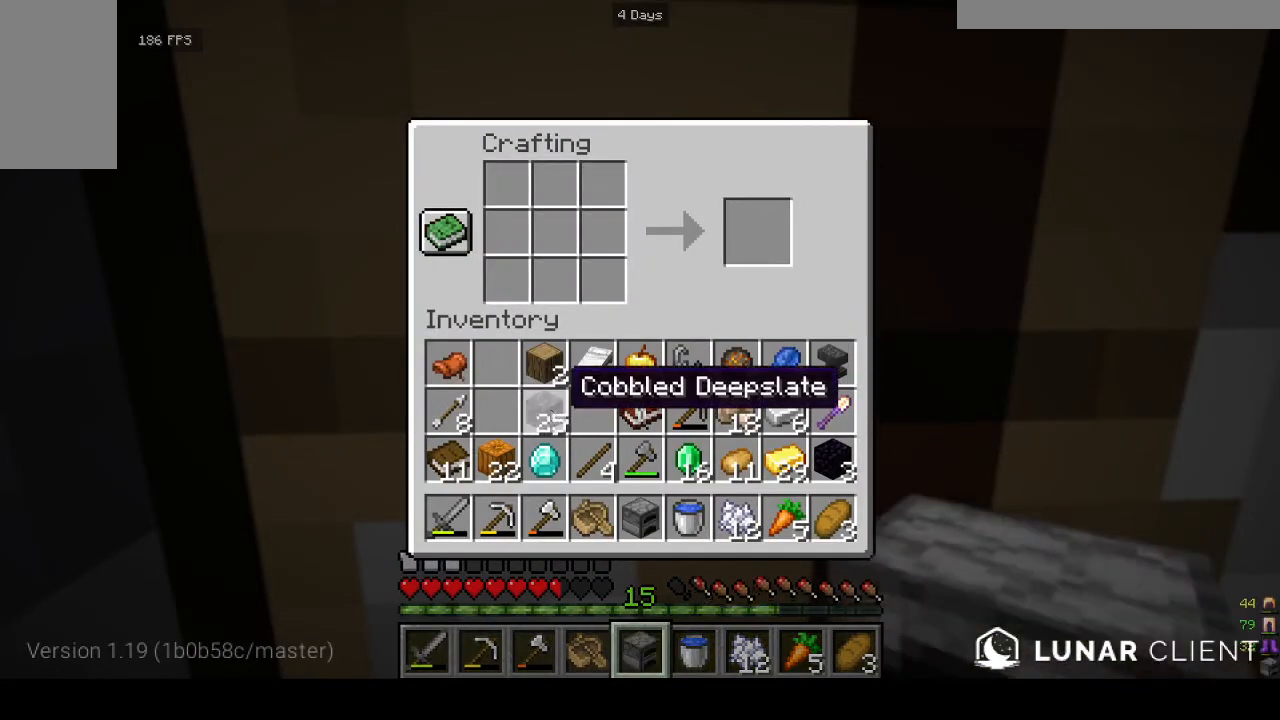
{"keys": [], "mouse": [], "events": []}
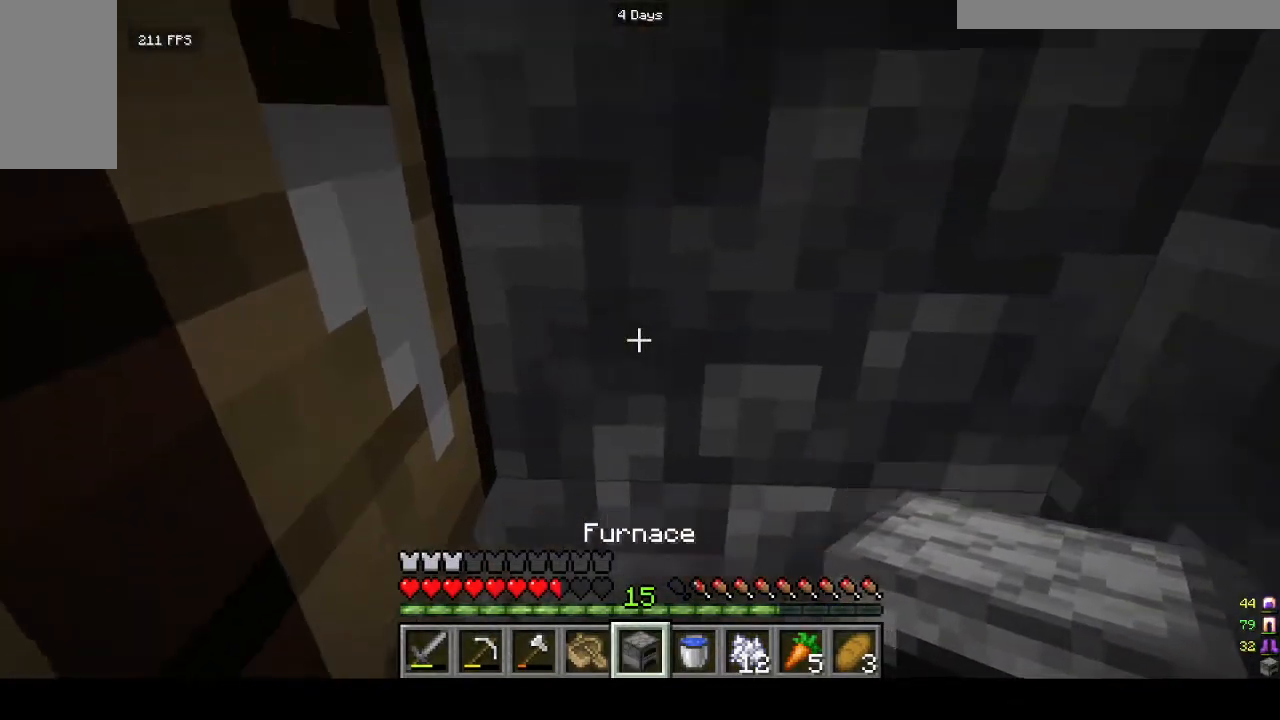
{"keys": [], "mouse": ["left"], "events": [[167, "mouse_left", "down"]]}
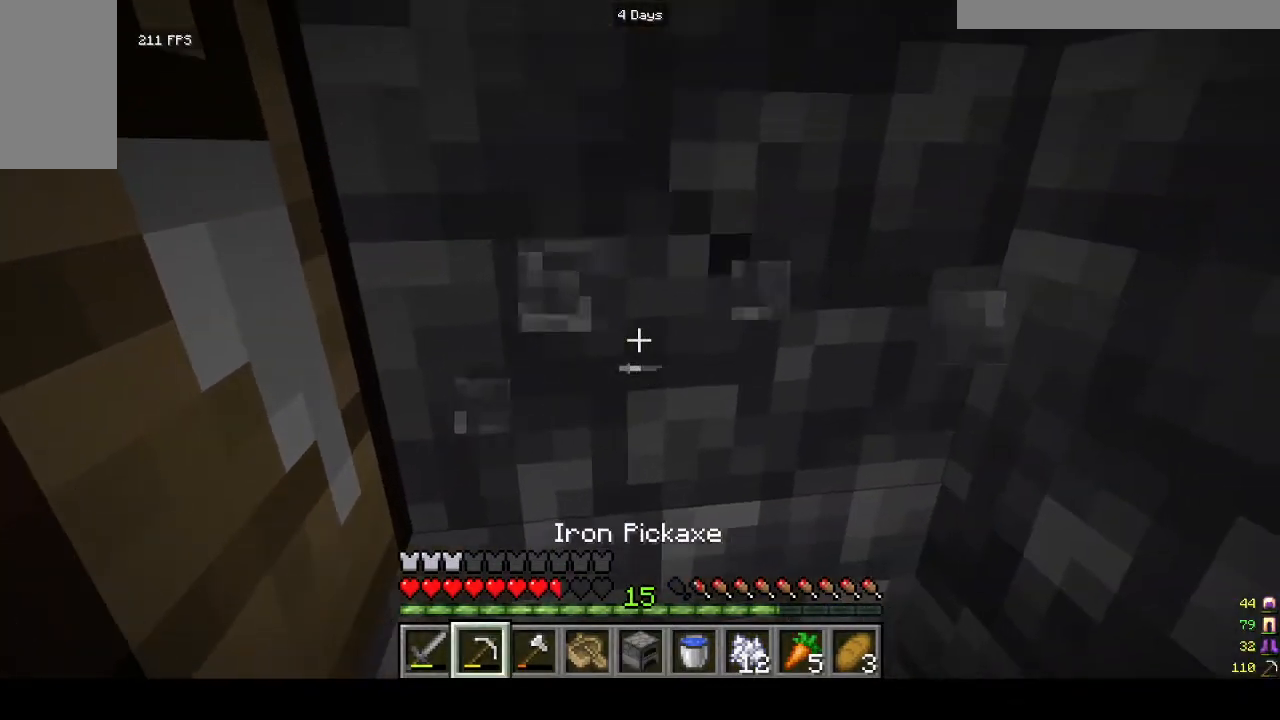
{"keys": [], "mouse": ["left"], "events": []}
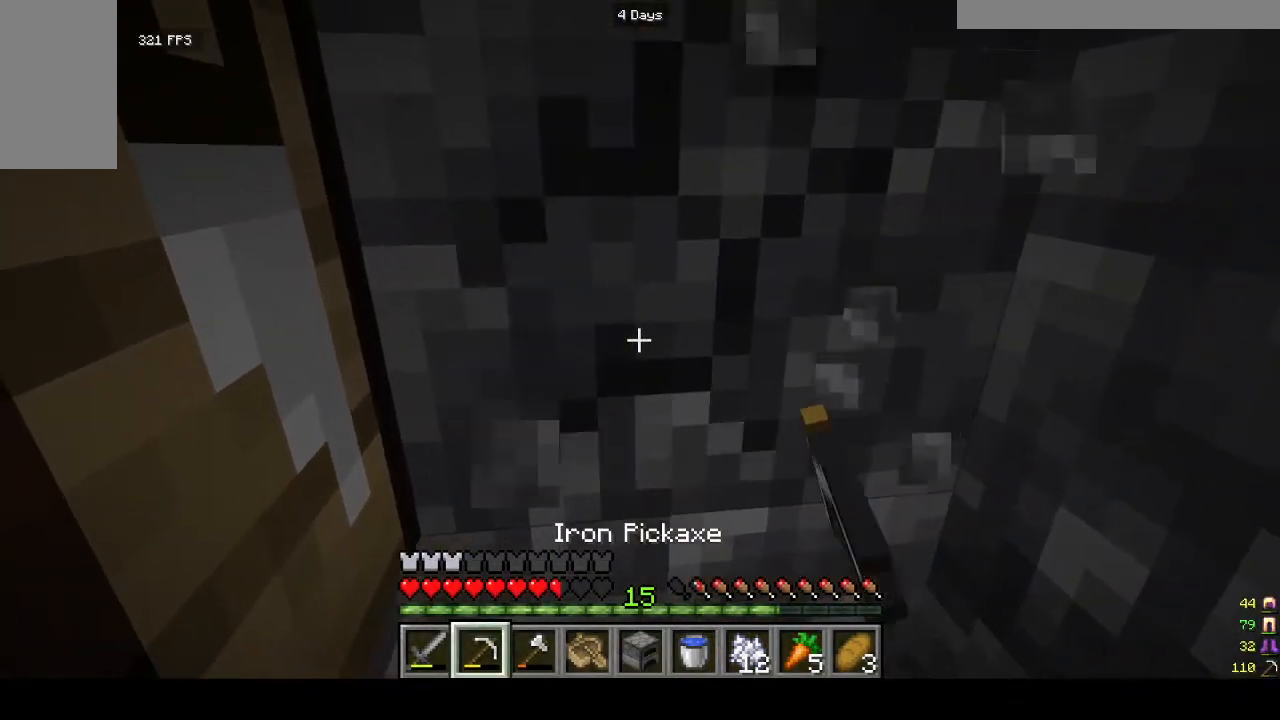
{"keys": [], "mouse": [], "events": [[500, "mouse_left", "up"]]}
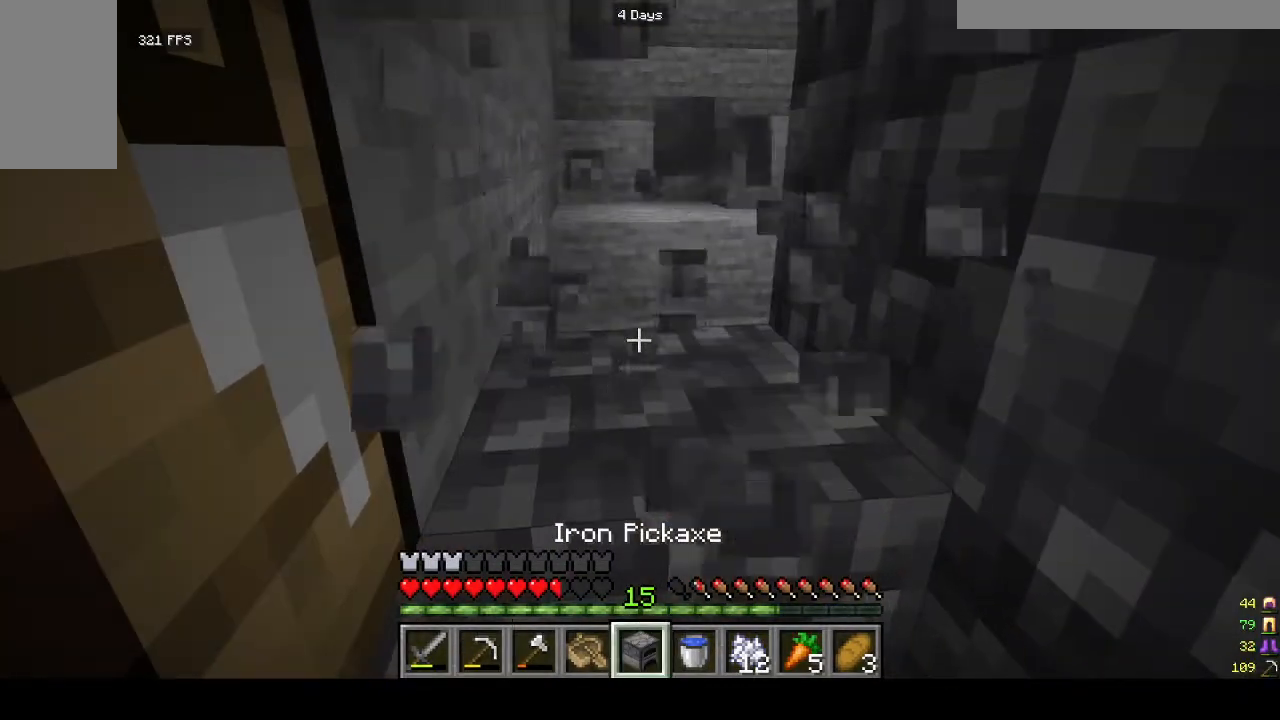
{"keys": [], "mouse": [], "events": []}
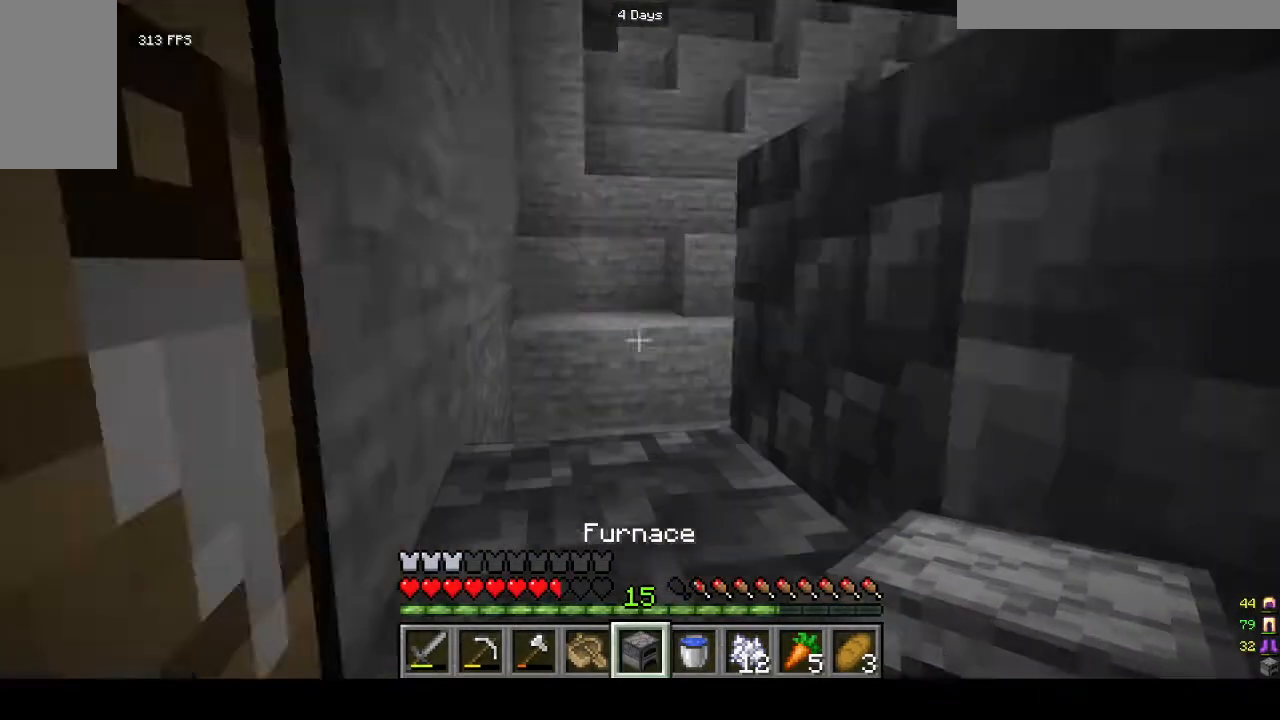
{"keys": [], "mouse": [], "events": []}
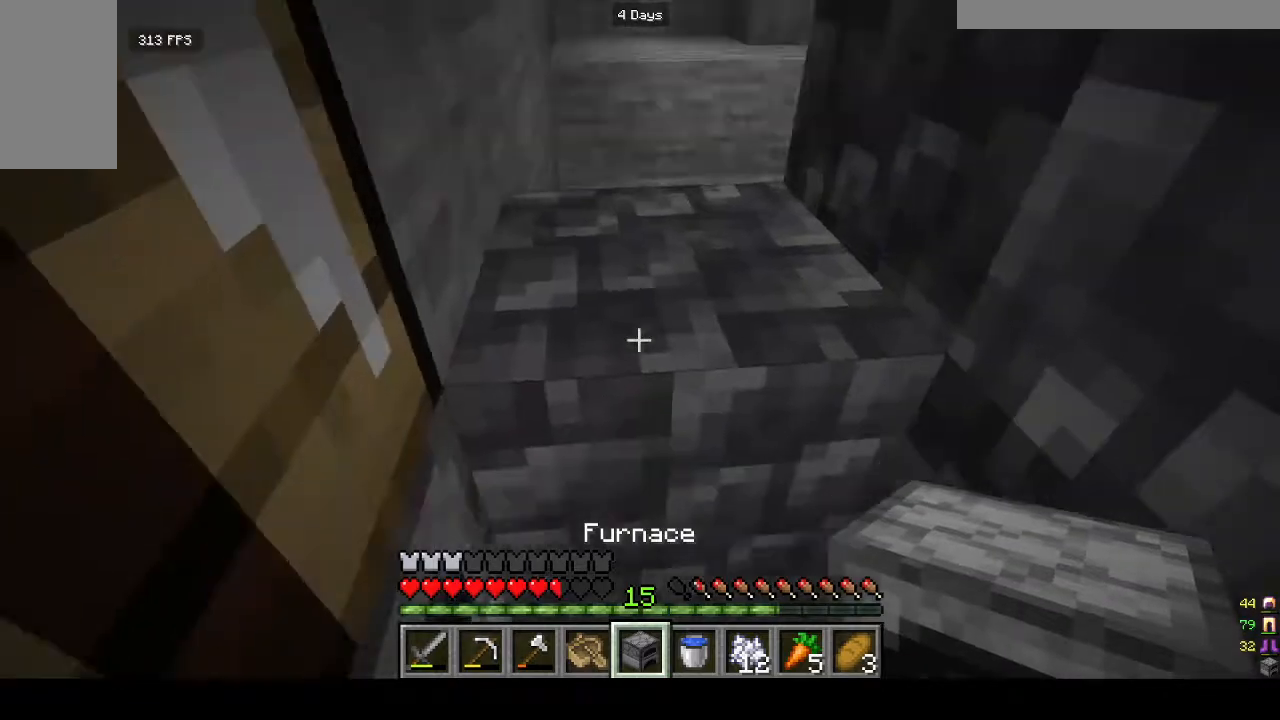
{"keys": [], "mouse": [], "events": [[100, "mouse_right", "down"], [167, "mouse_right", "up"], [333, "mouse_right", "down"], [367, "mouse_right", "up"]]}
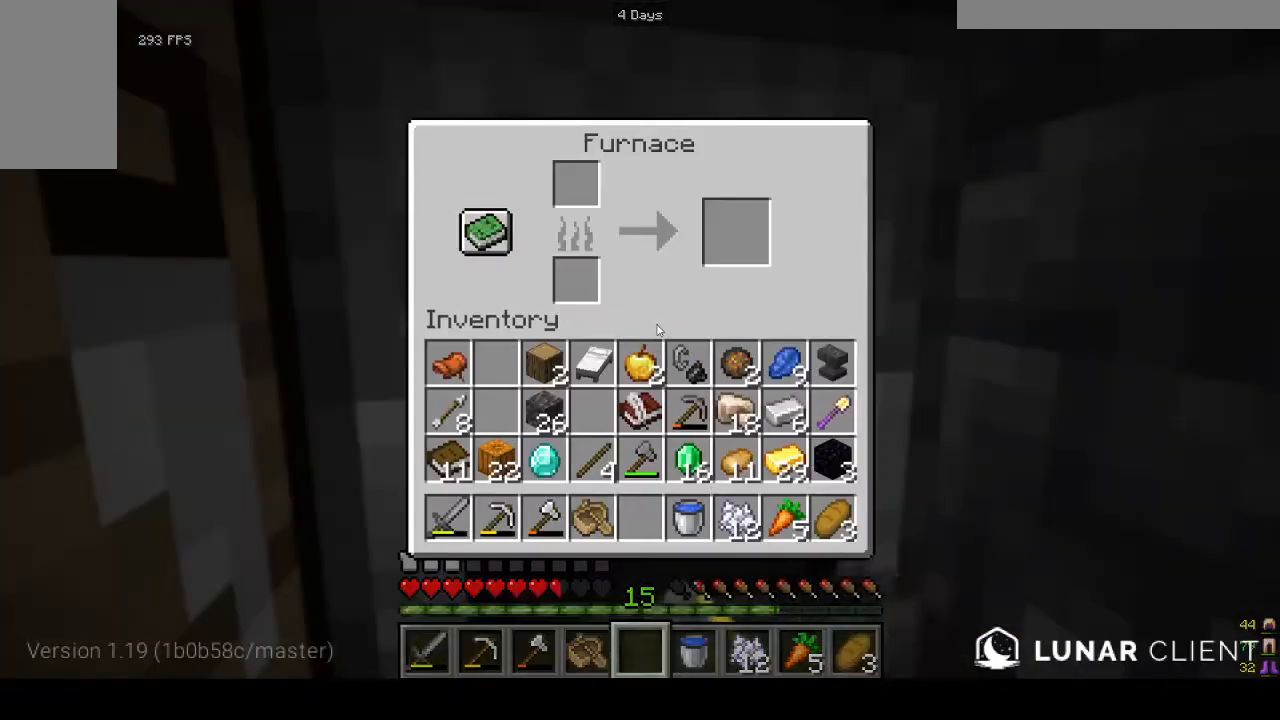
{"keys": [], "mouse": [], "events": []}
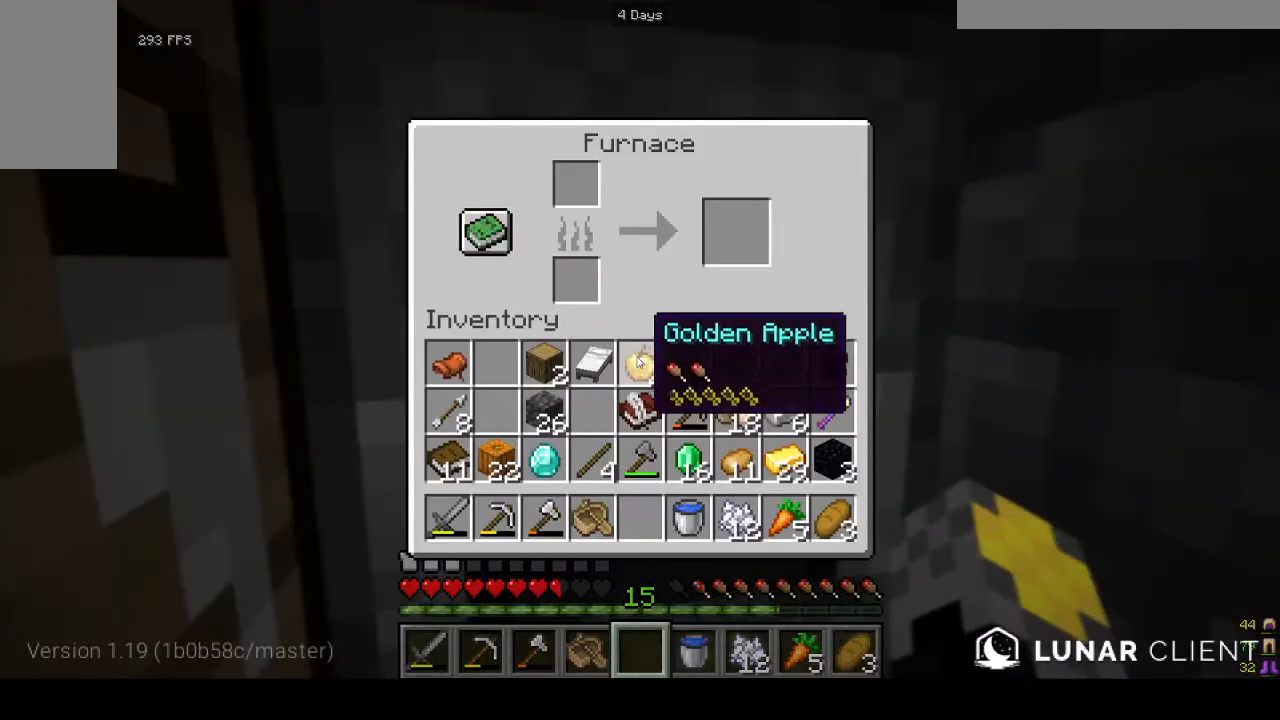
{"keys": [], "mouse": [], "events": []}
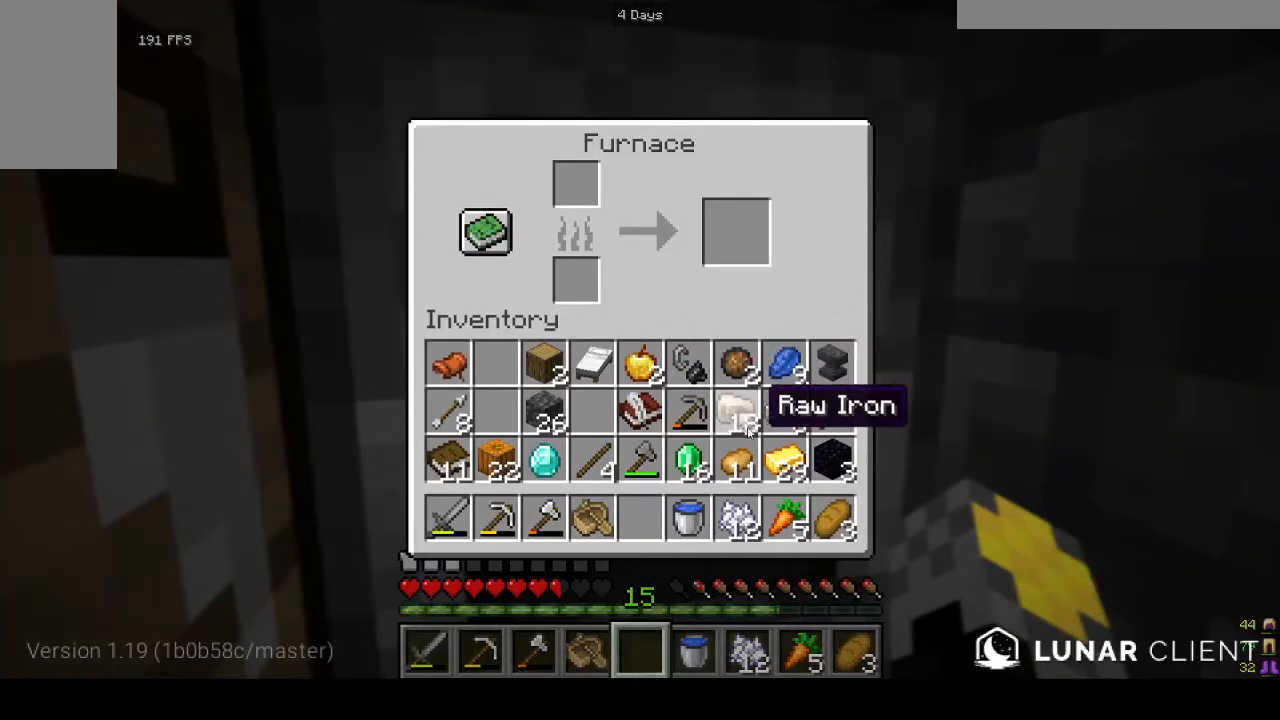
{"keys": [], "mouse": [], "events": []}
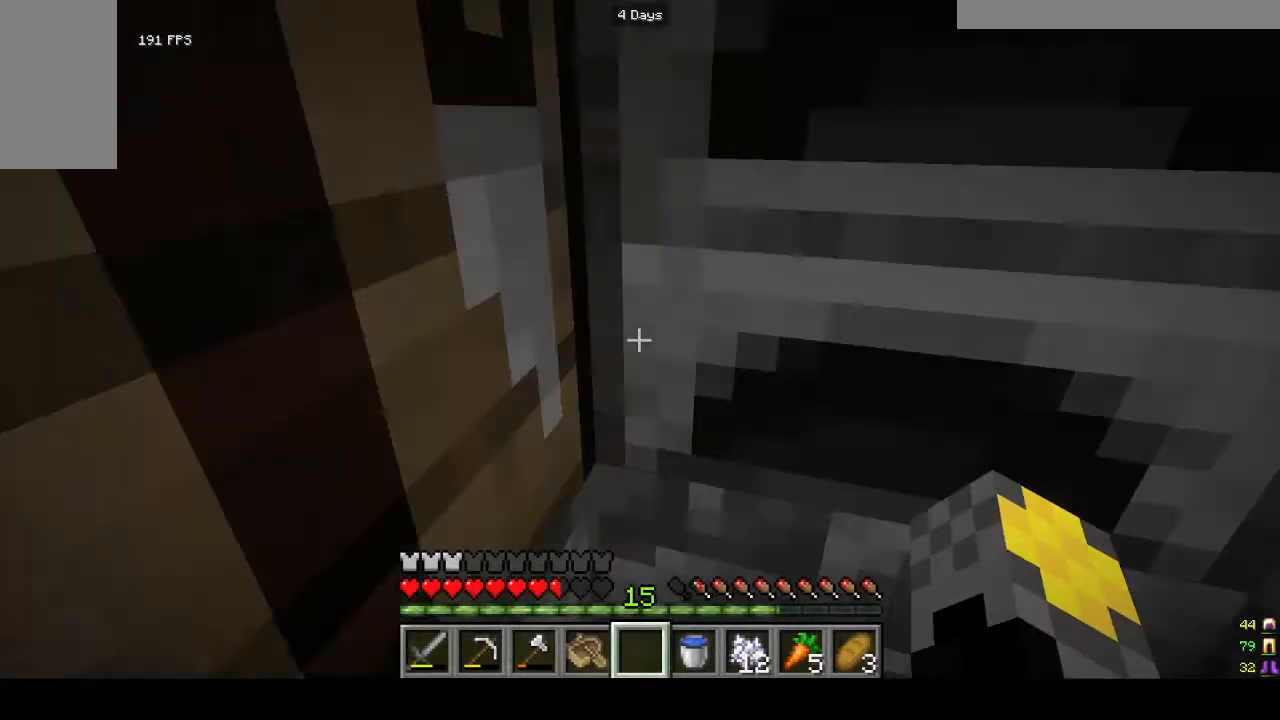
{"keys": [], "mouse": [], "events": [[300, "mouse_right", "down"], [333, "mouse_right", "up"]]}
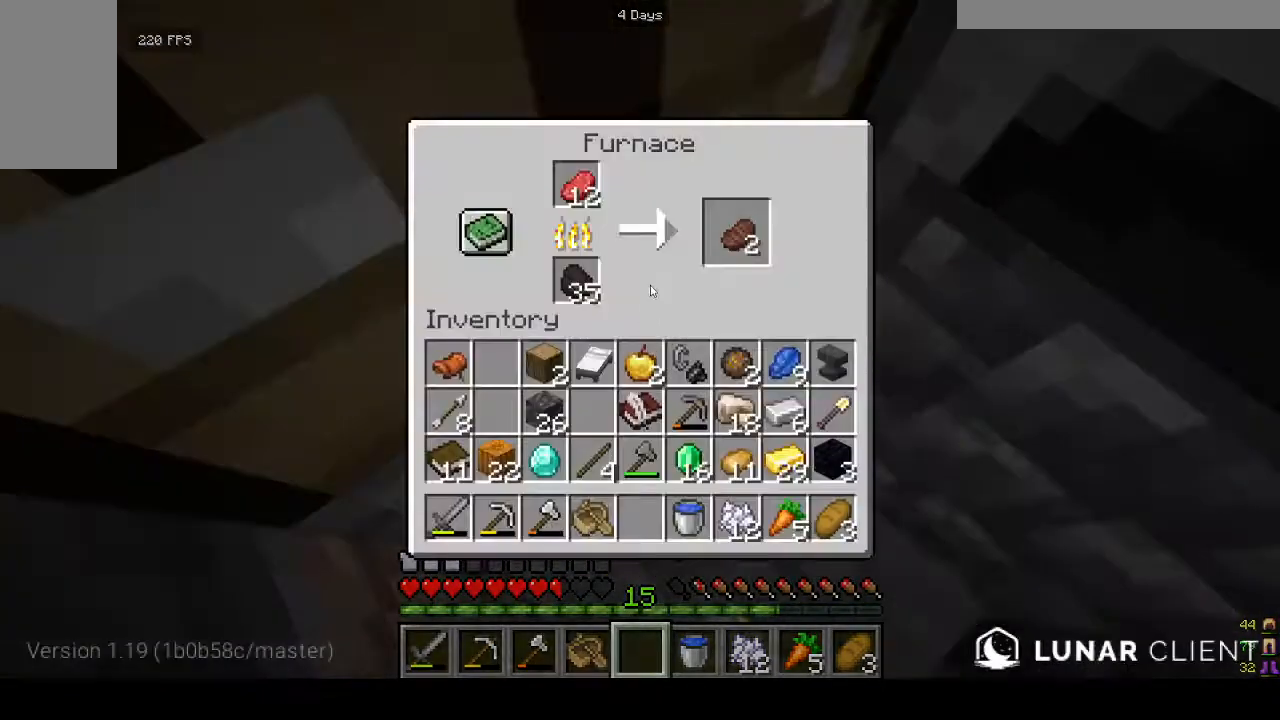
{"keys": [], "mouse": [], "events": []}
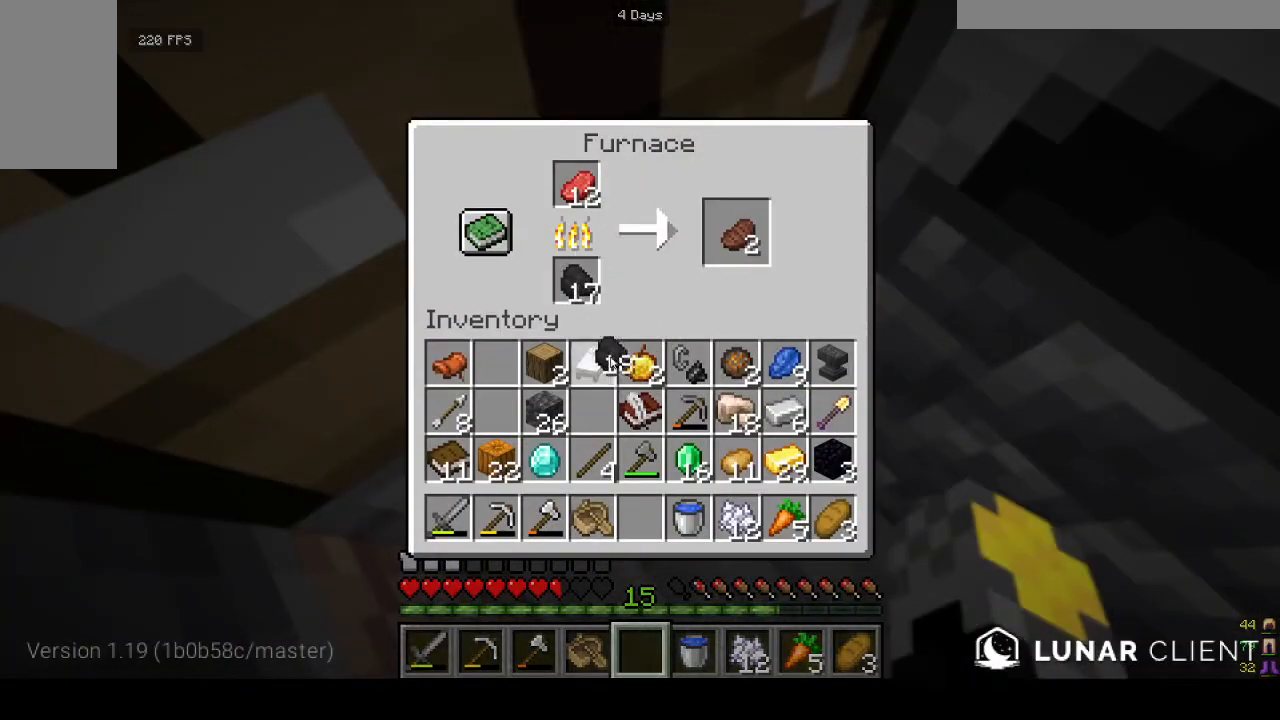
{"keys": [], "mouse": [], "events": []}
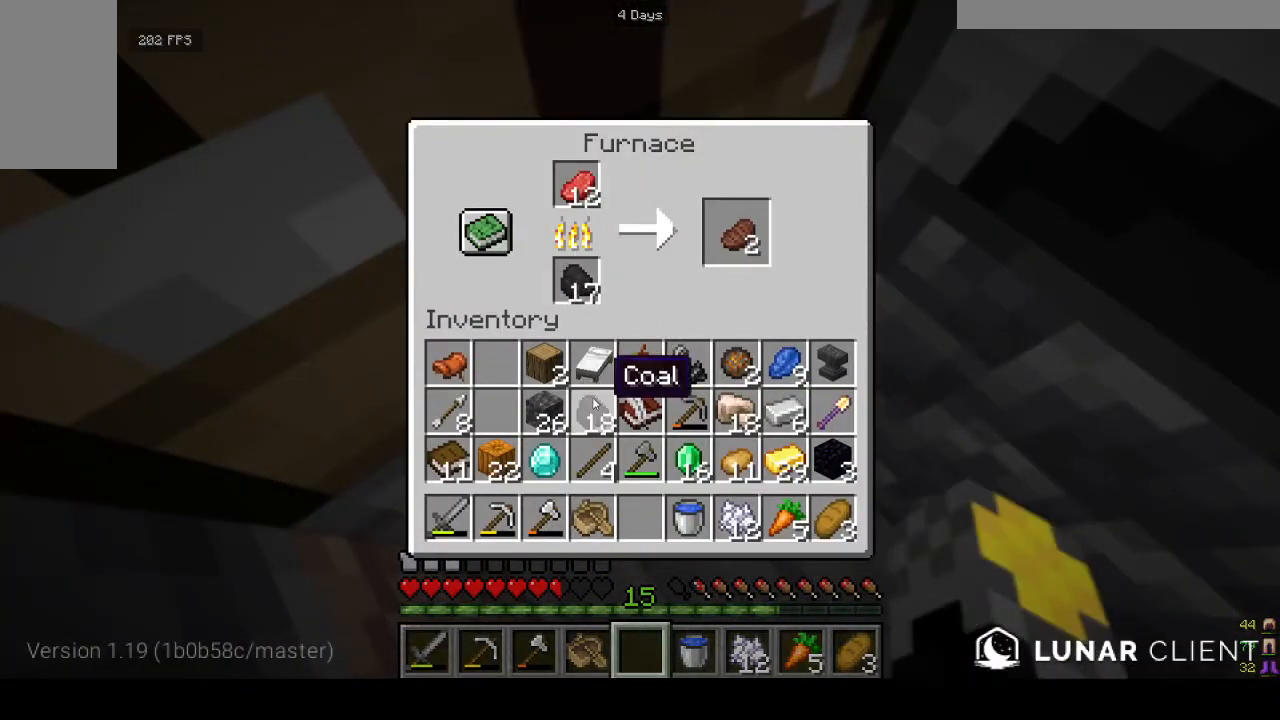
{"keys": [], "mouse": [], "events": []}
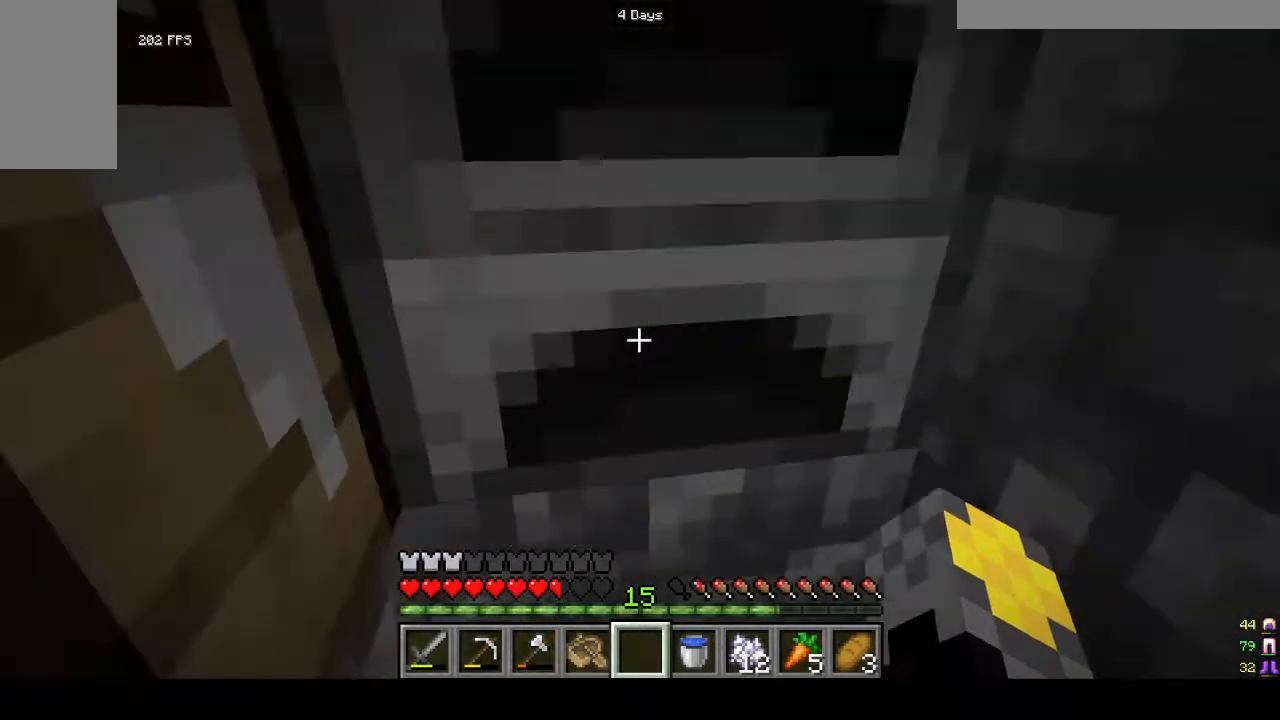
{"keys": [], "mouse": [], "events": [[33, "mouse_right", "down"], [100, "mouse_right", "up"]]}